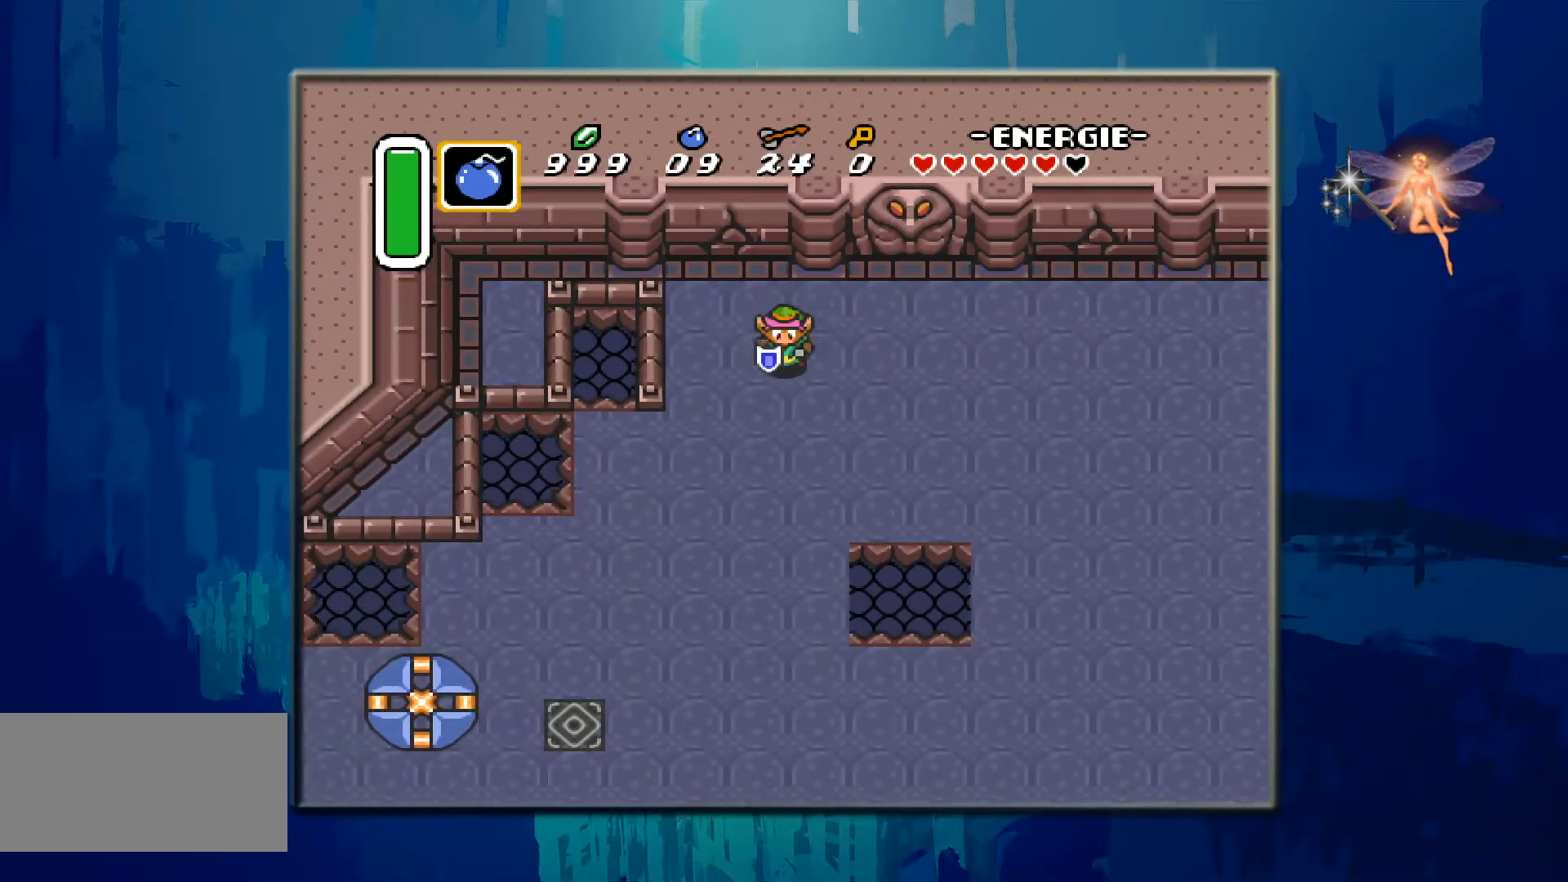
Gameplay with a controller (Nintendo layout); each line is a JSON object with the inputs held at the frame after it. "events" lists button and stick changes between this image and that frame as [ms after this image, input, new state], when the widget could be followed in between. Not read: L3 R3.
{"buttons": ["DPAD_DOWN", "DPAD_LEFT"], "events": [[483, "DPAD_LEFT", "down"]]}
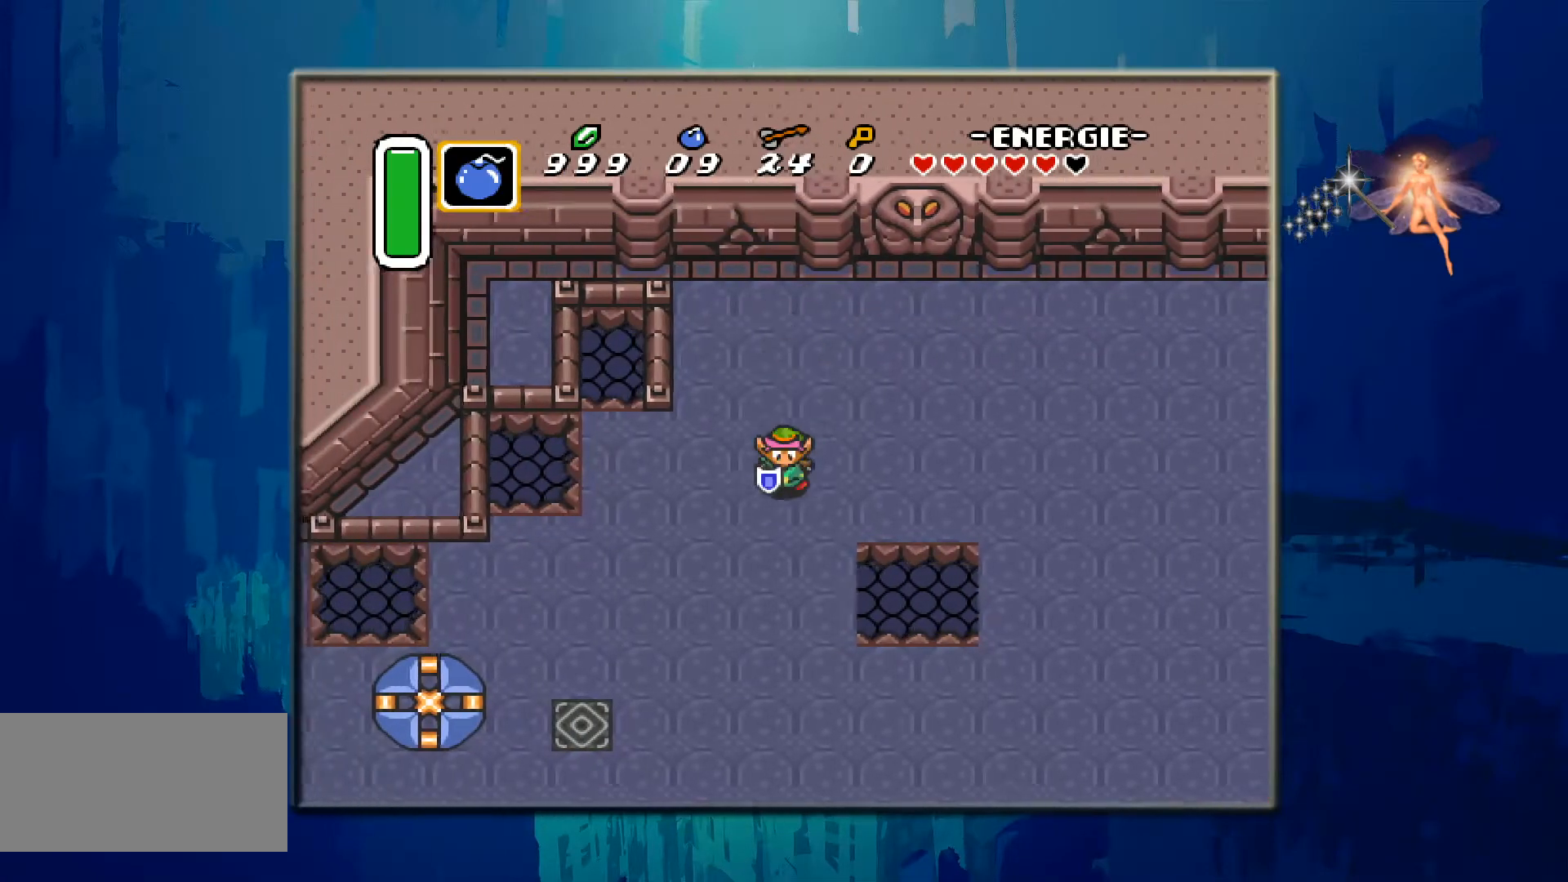
{"buttons": ["DPAD_DOWN", "DPAD_LEFT"], "events": [[183, "DPAD_LEFT", "up"], [383, "DPAD_LEFT", "down"]]}
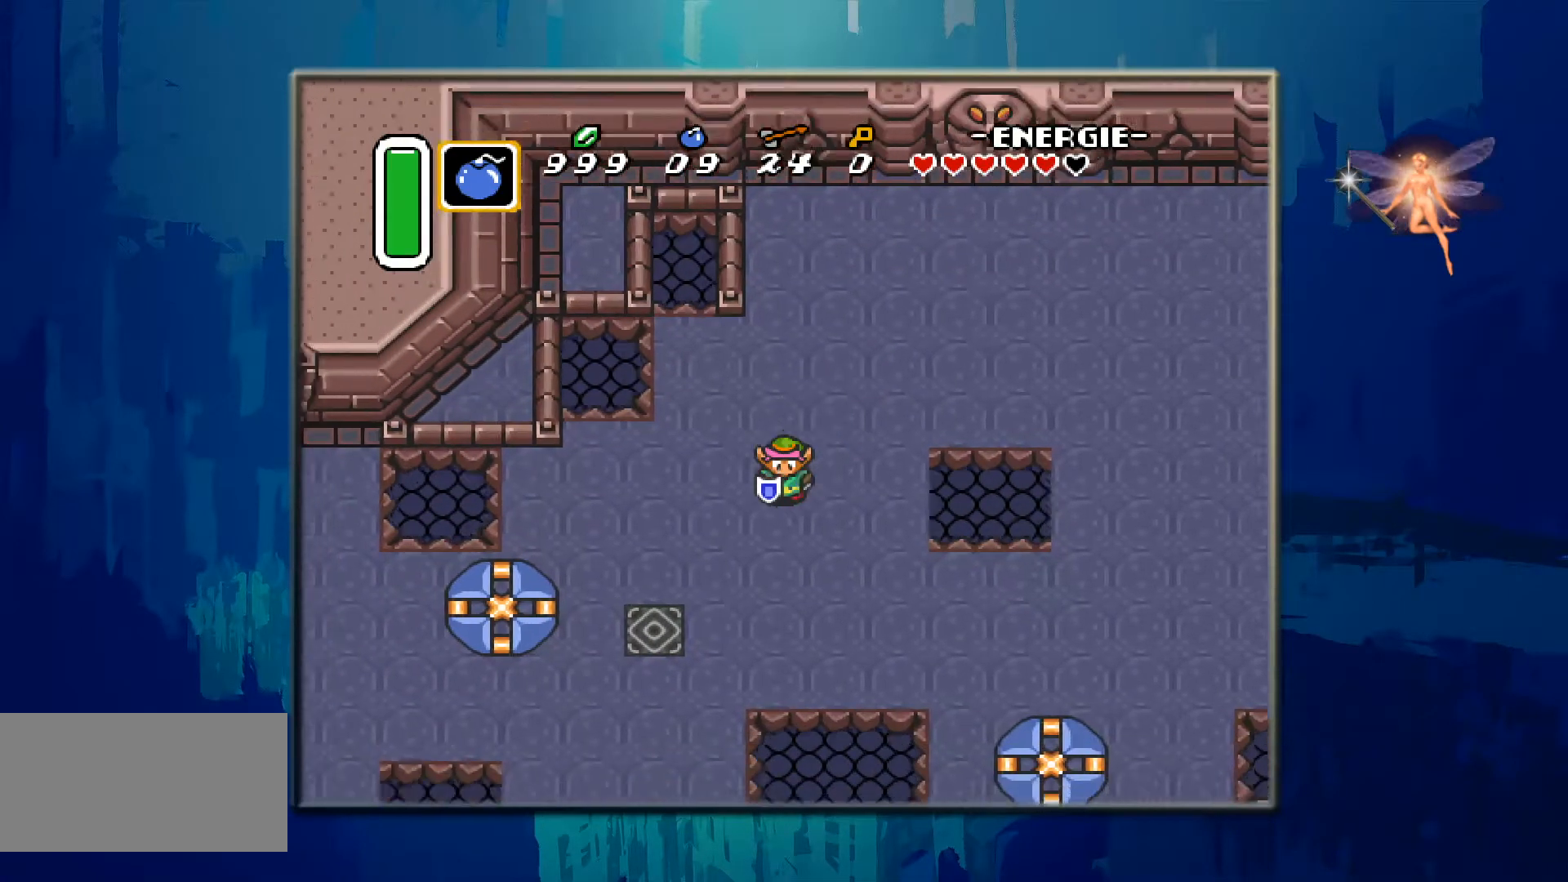
{"buttons": ["DPAD_DOWN", "DPAD_LEFT"], "events": []}
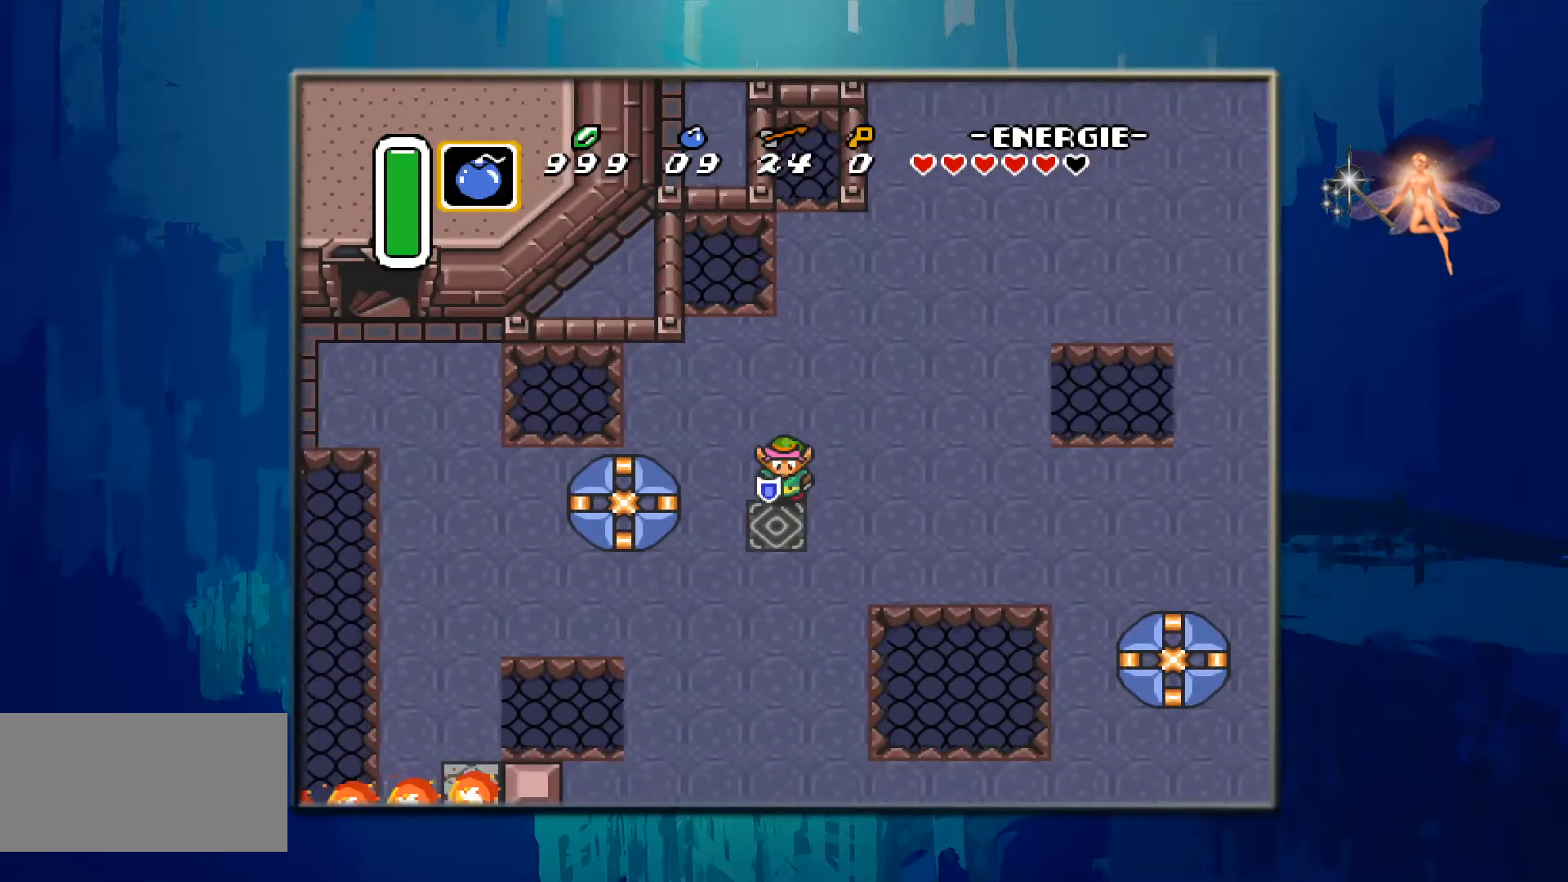
{"buttons": ["DPAD_DOWN"], "events": [[300, "DPAD_LEFT", "up"]]}
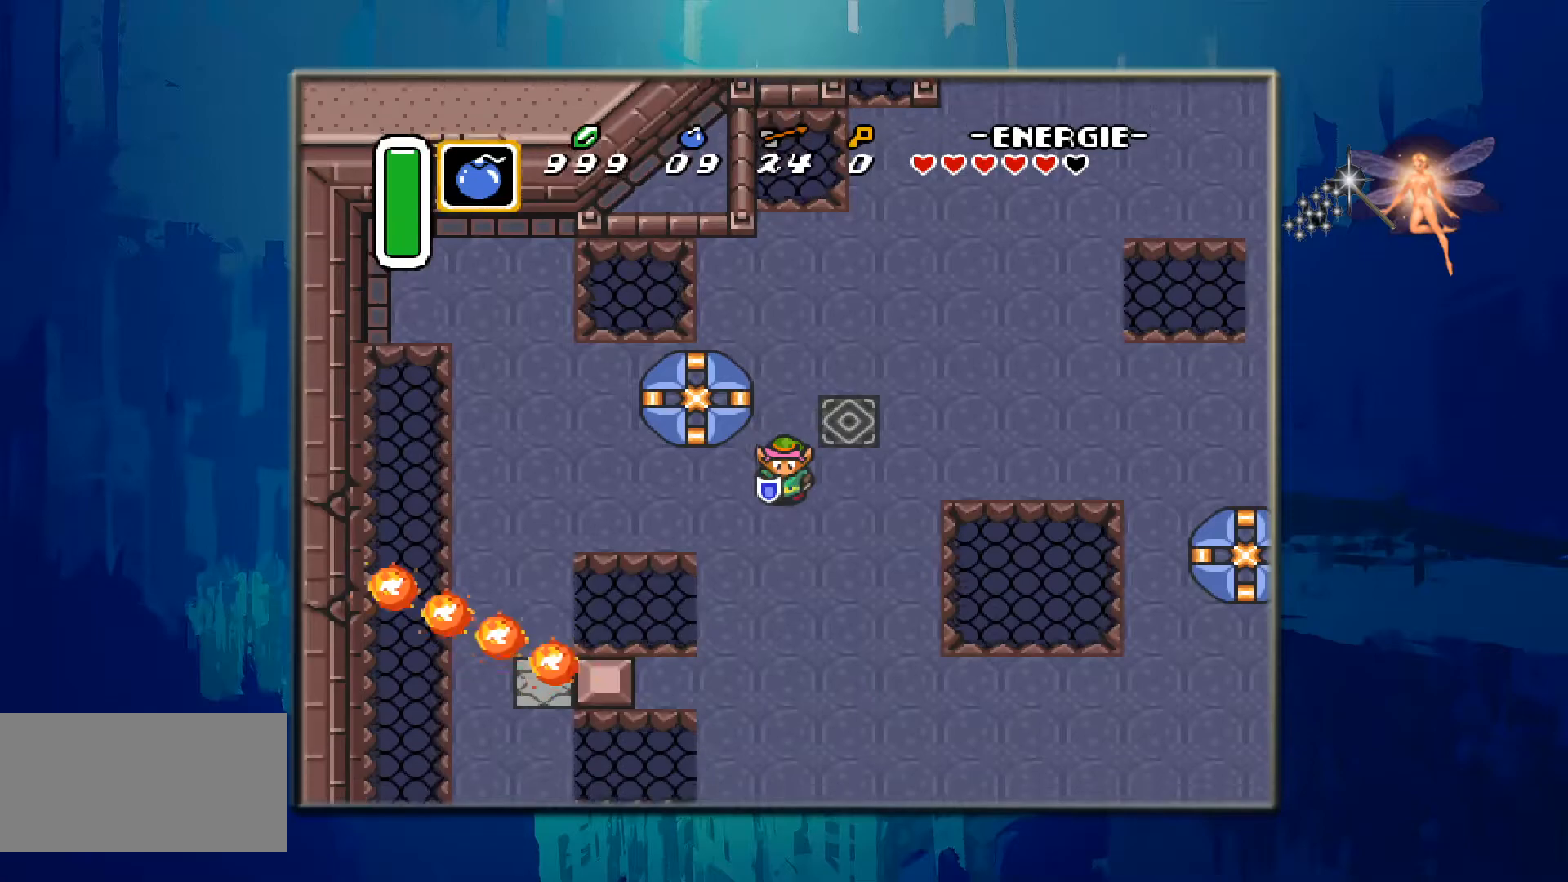
{"buttons": [], "events": [[333, "DPAD_DOWN", "up"]]}
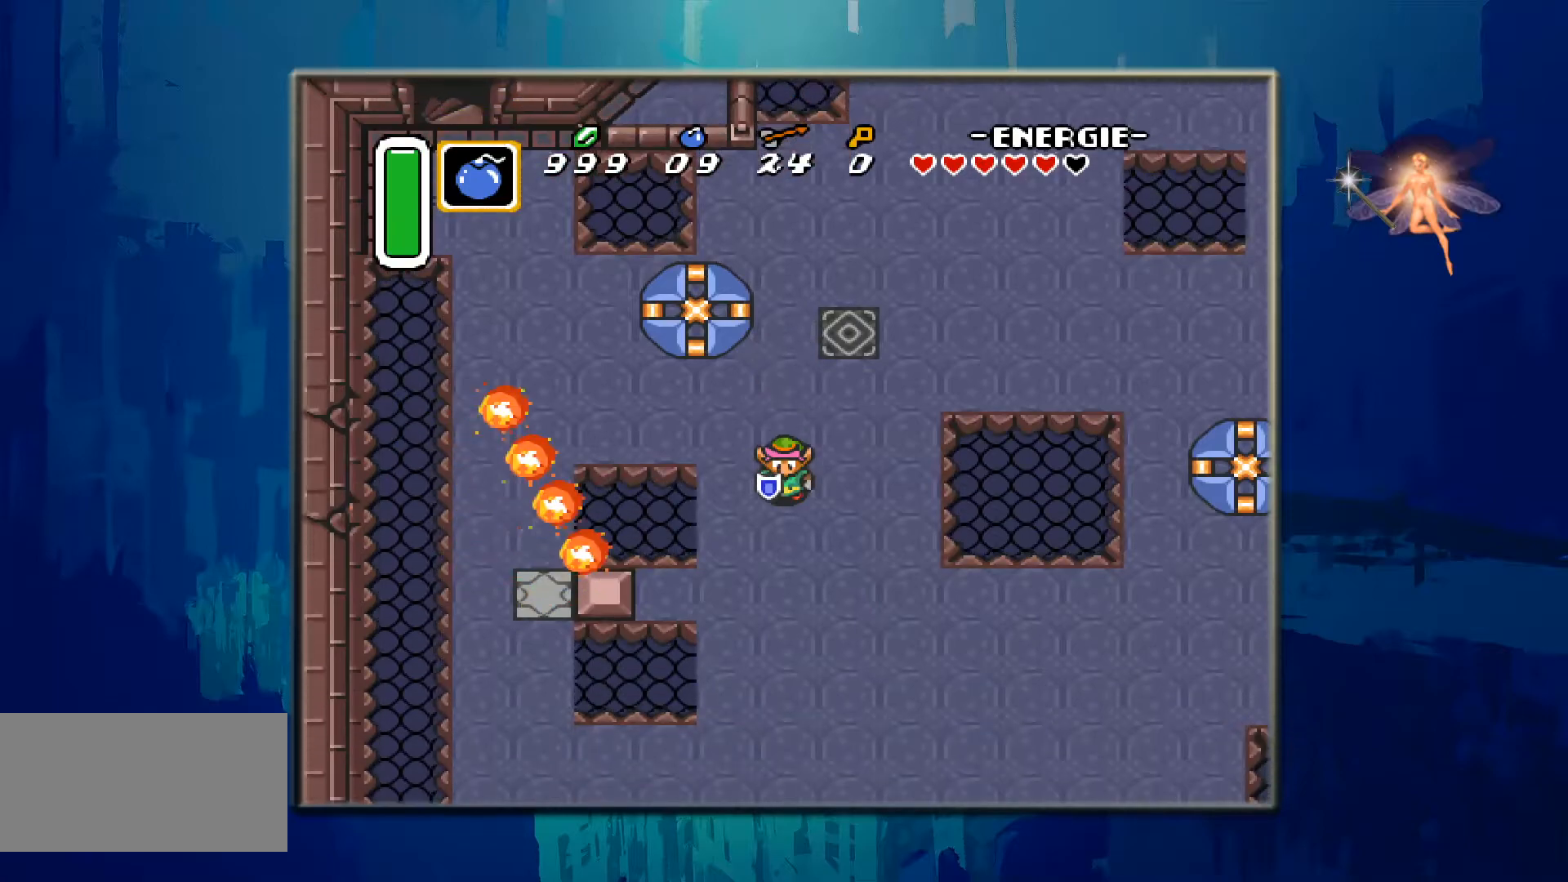
{"buttons": ["DPAD_UP"], "events": [[33, "DPAD_RIGHT", "down"], [233, "DPAD_RIGHT", "up"], [250, "DPAD_UP", "down"]]}
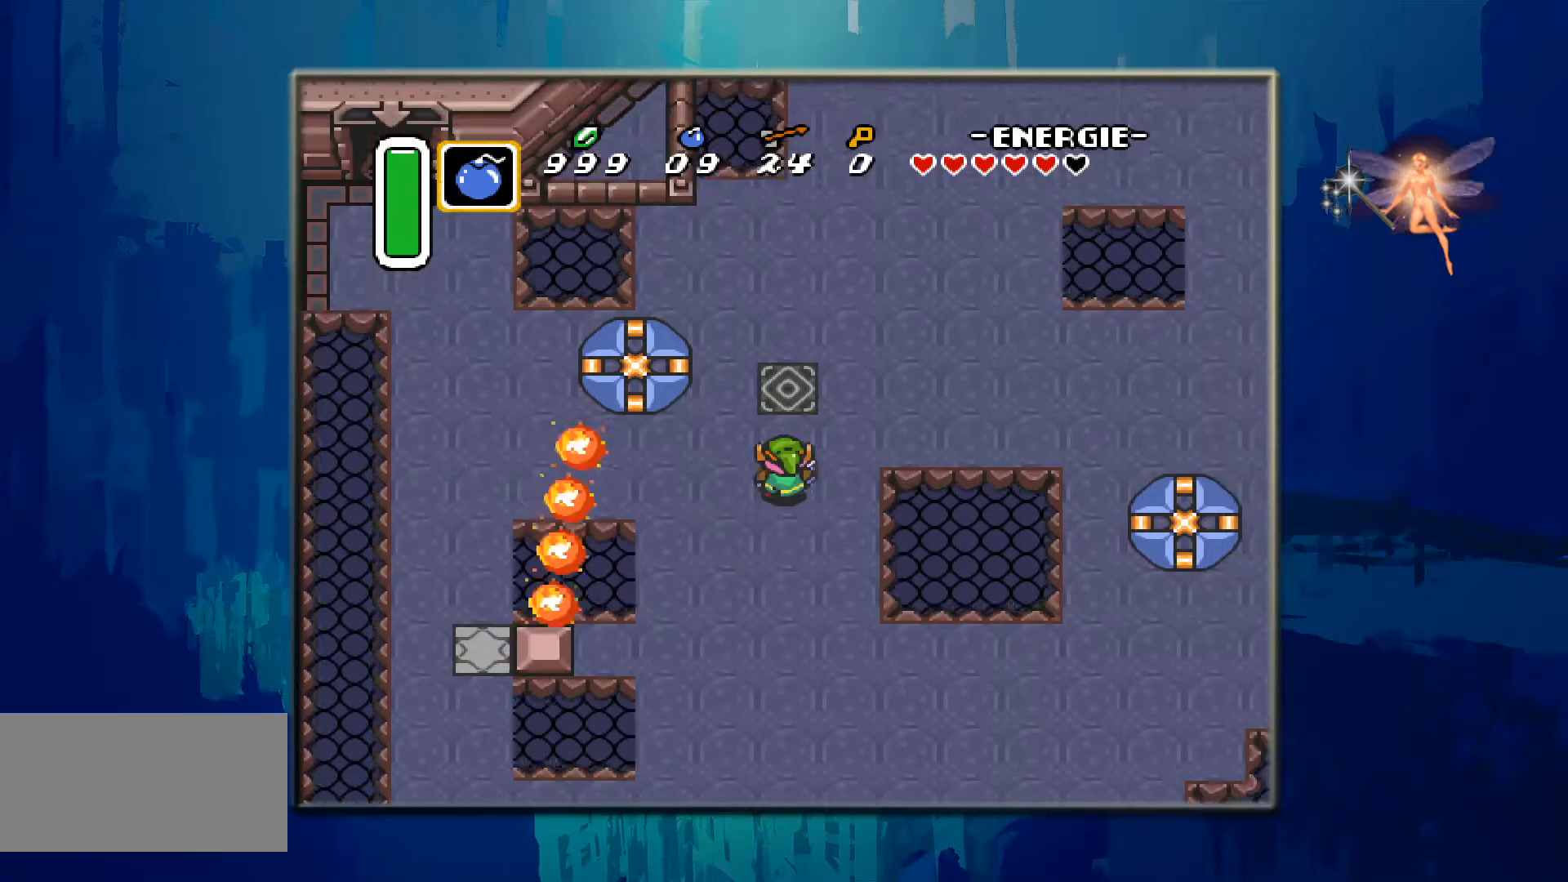
{"buttons": [], "events": [[383, "DPAD_UP", "up"]]}
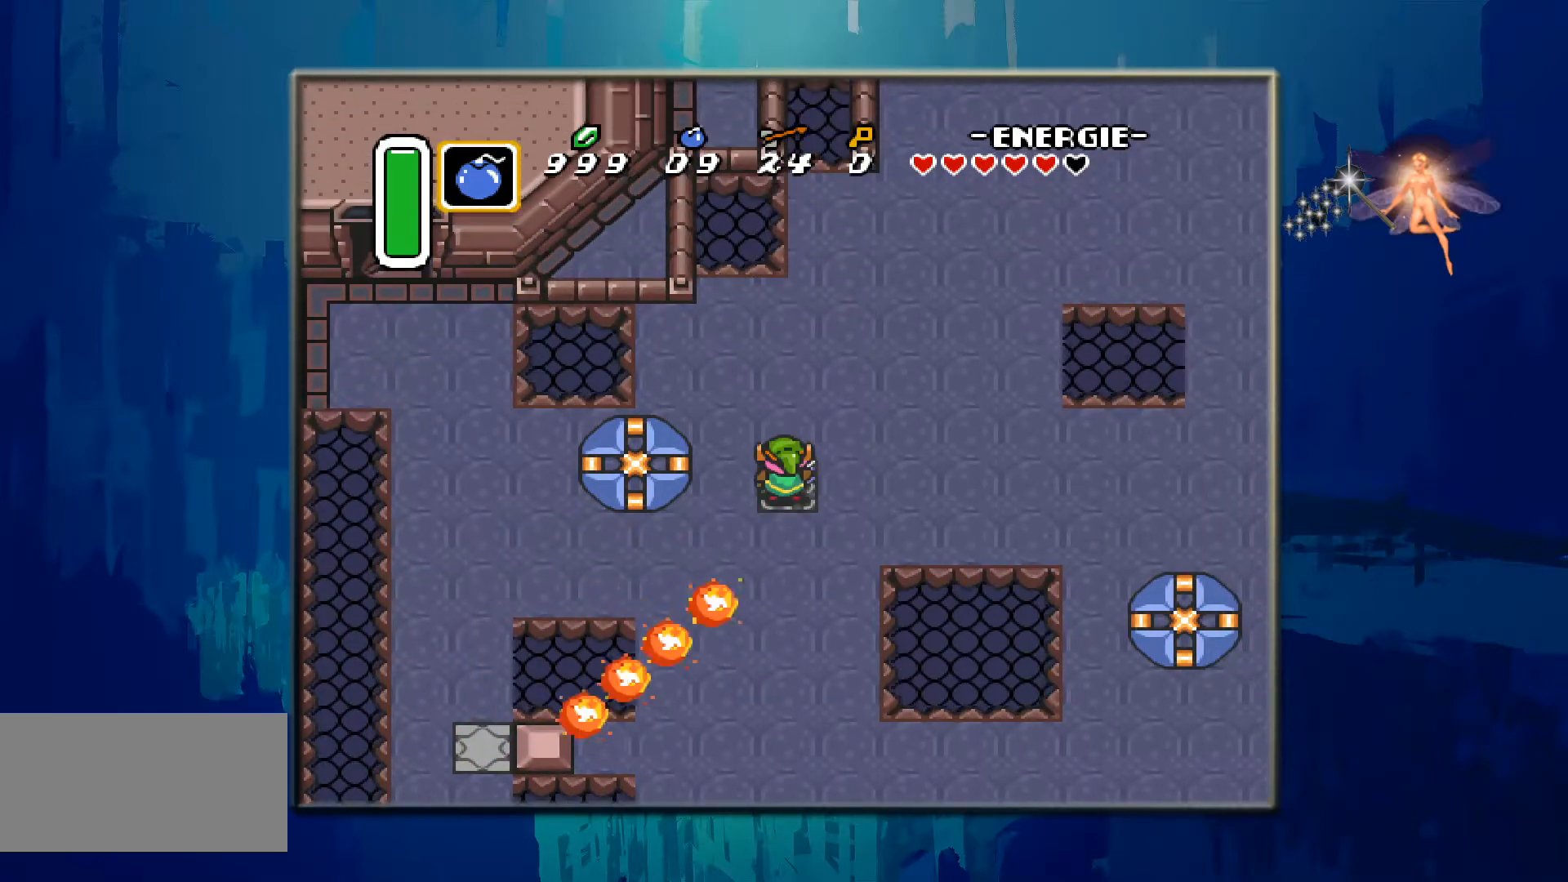
{"buttons": [], "events": [[133, "DPAD_DOWN", "down"], [317, "DPAD_DOWN", "up"]]}
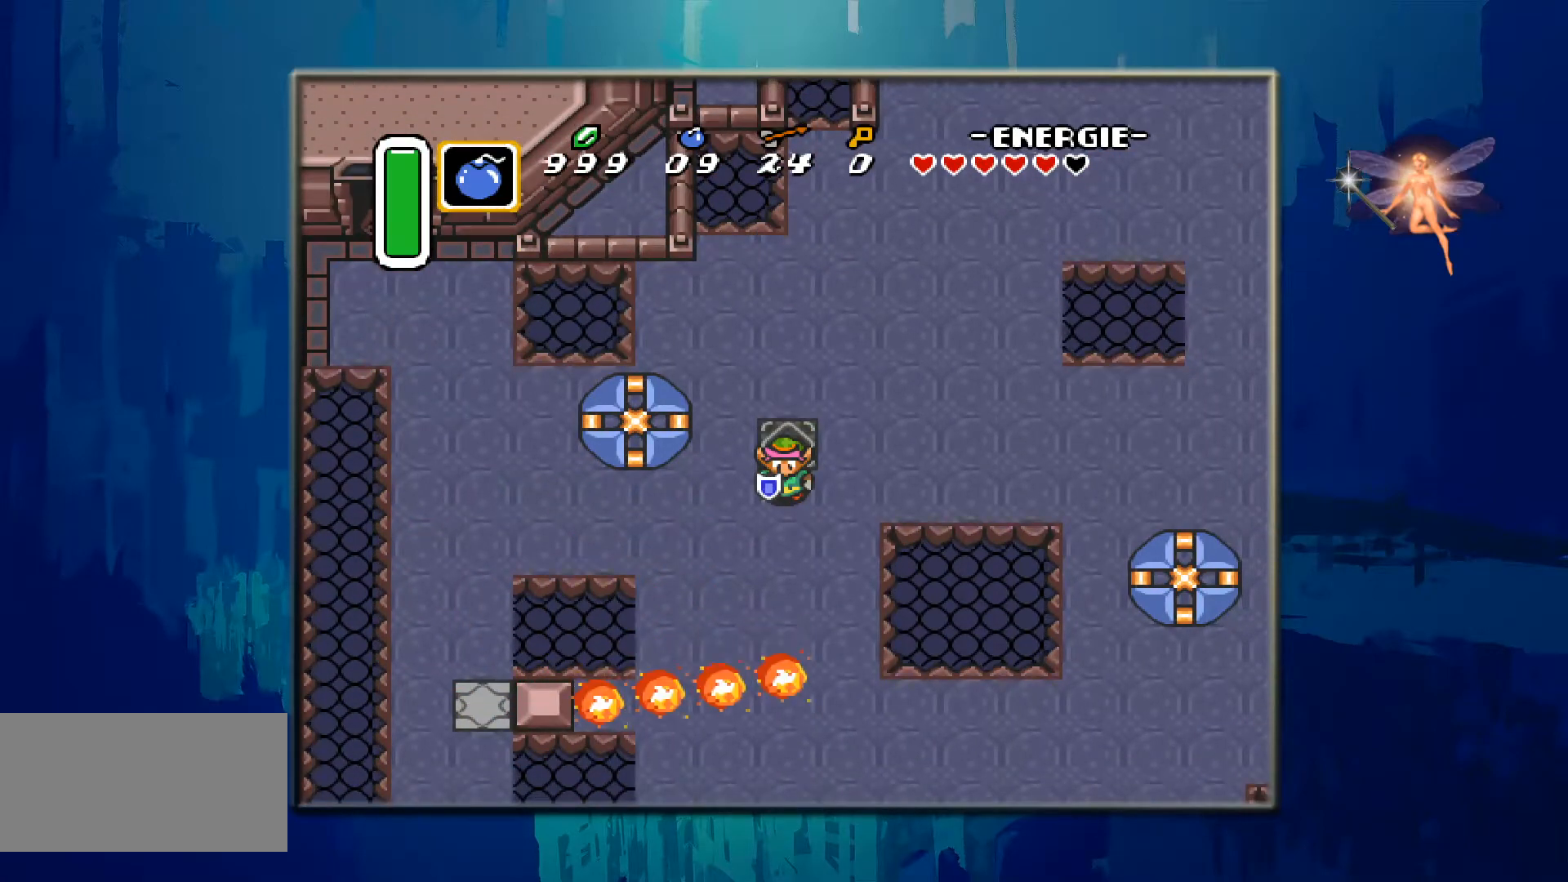
{"buttons": ["DPAD_UP", "DPAD_RIGHT"], "events": [[67, "DPAD_RIGHT", "down"], [167, "DPAD_UP", "down"], [217, "DPAD_RIGHT", "up"], [300, "DPAD_RIGHT", "down"]]}
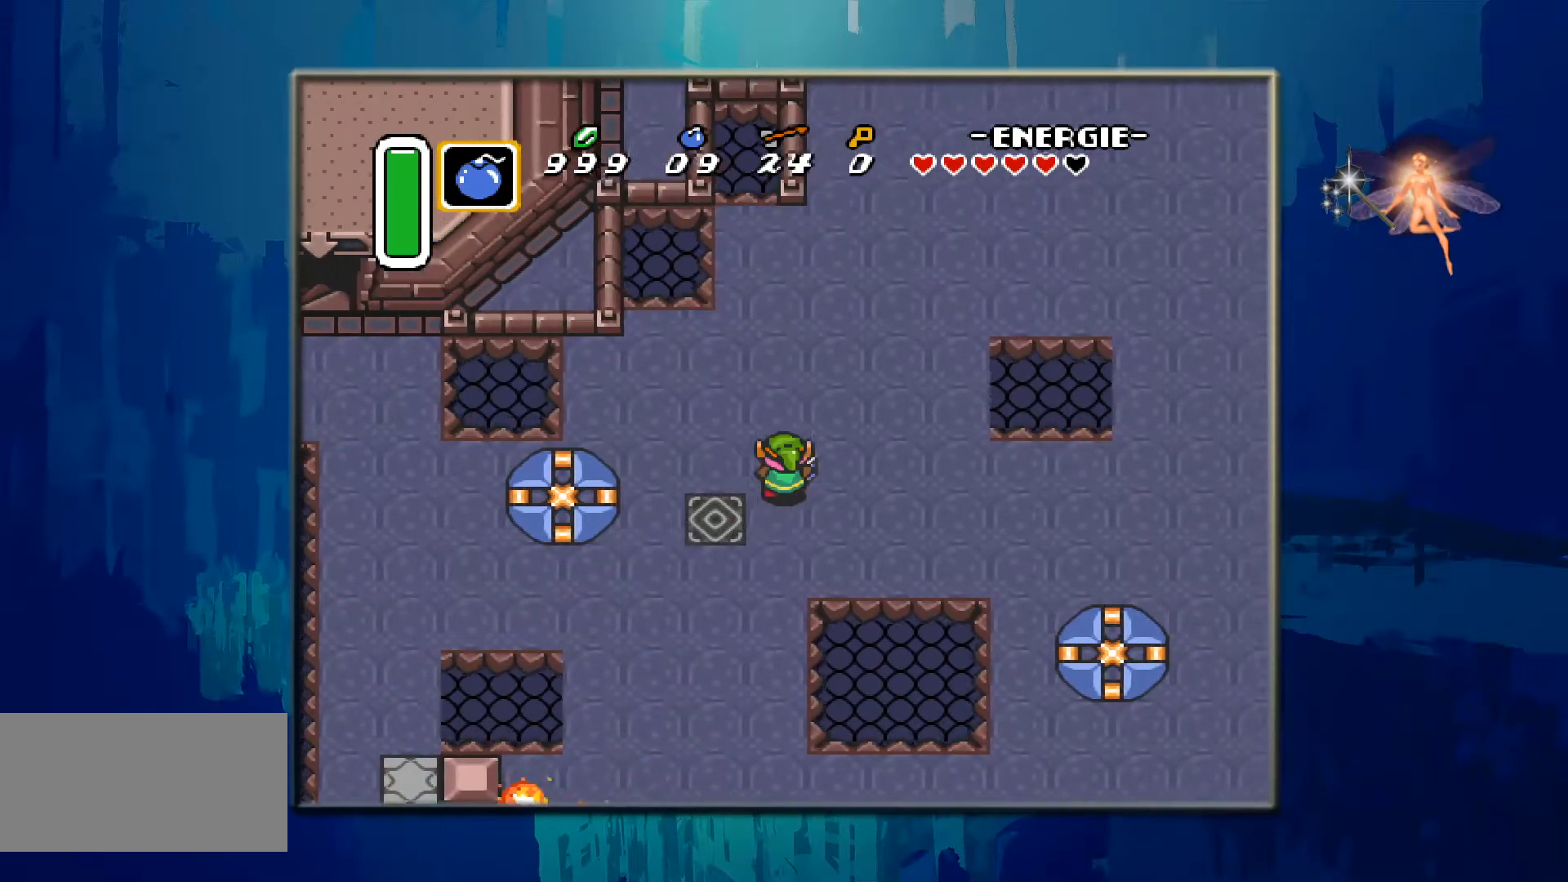
{"buttons": ["DPAD_UP"], "events": [[250, "DPAD_RIGHT", "up"]]}
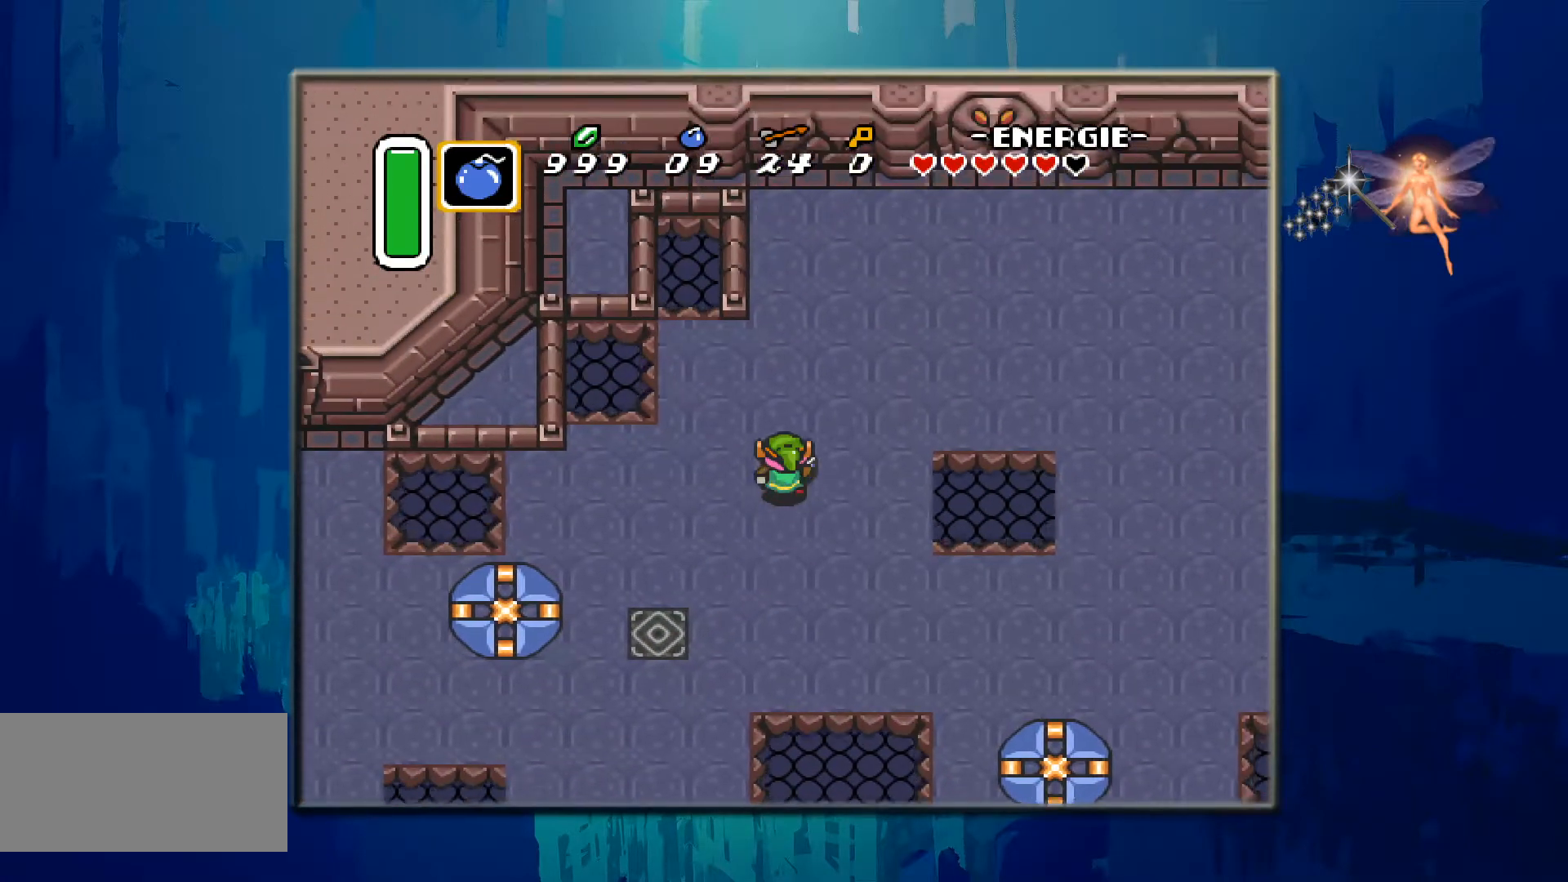
{"buttons": ["DPAD_UP", "DPAD_RIGHT"], "events": [[133, "DPAD_RIGHT", "down"]]}
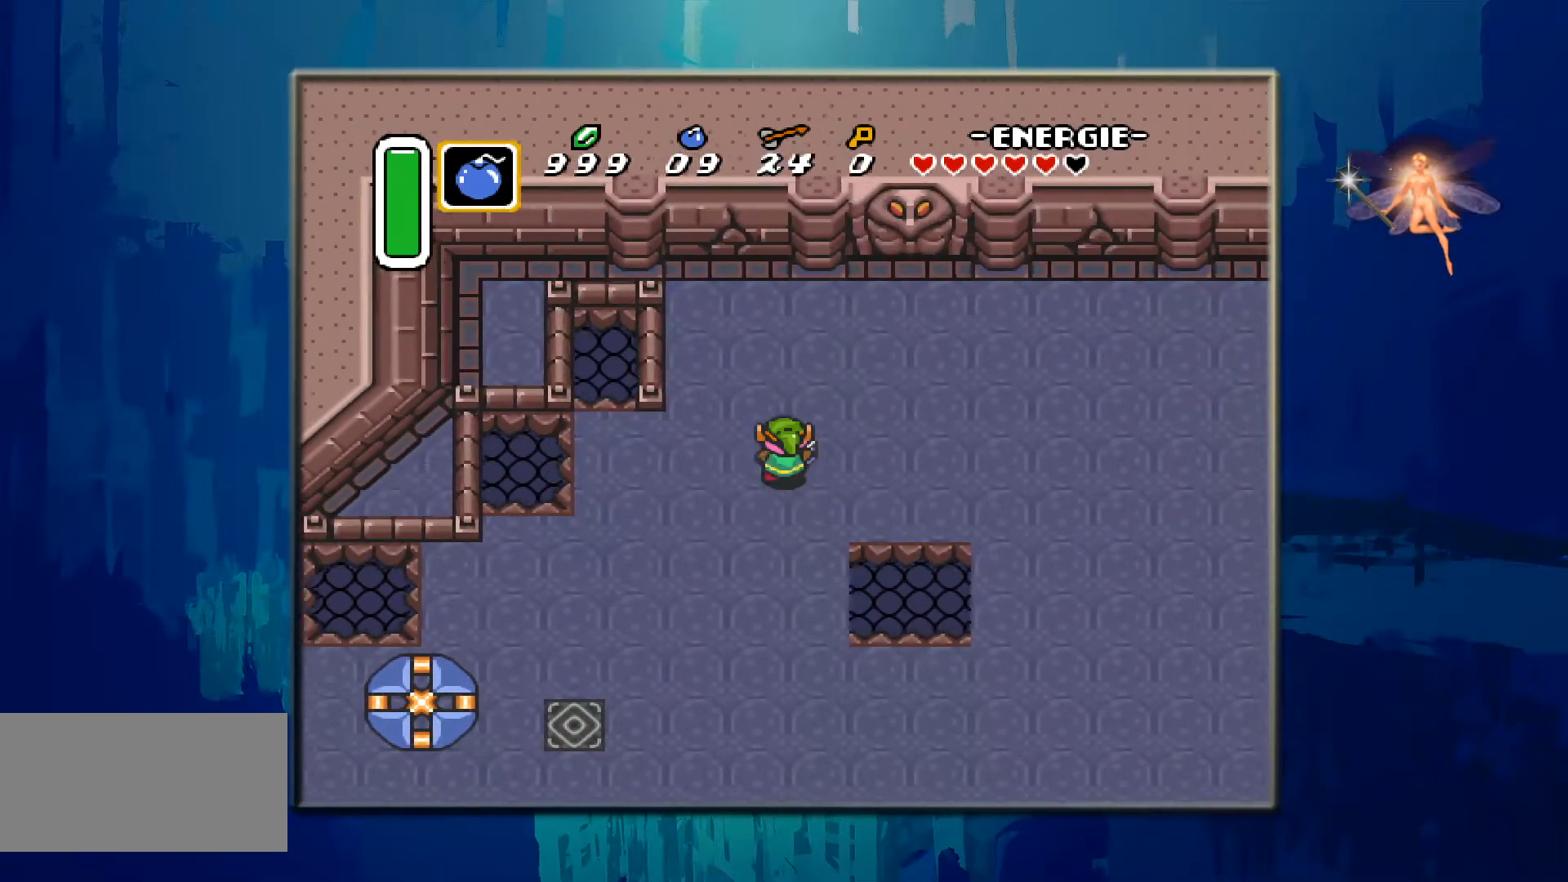
{"buttons": [], "events": [[50, "DPAD_UP", "up"], [417, "DPAD_RIGHT", "up"]]}
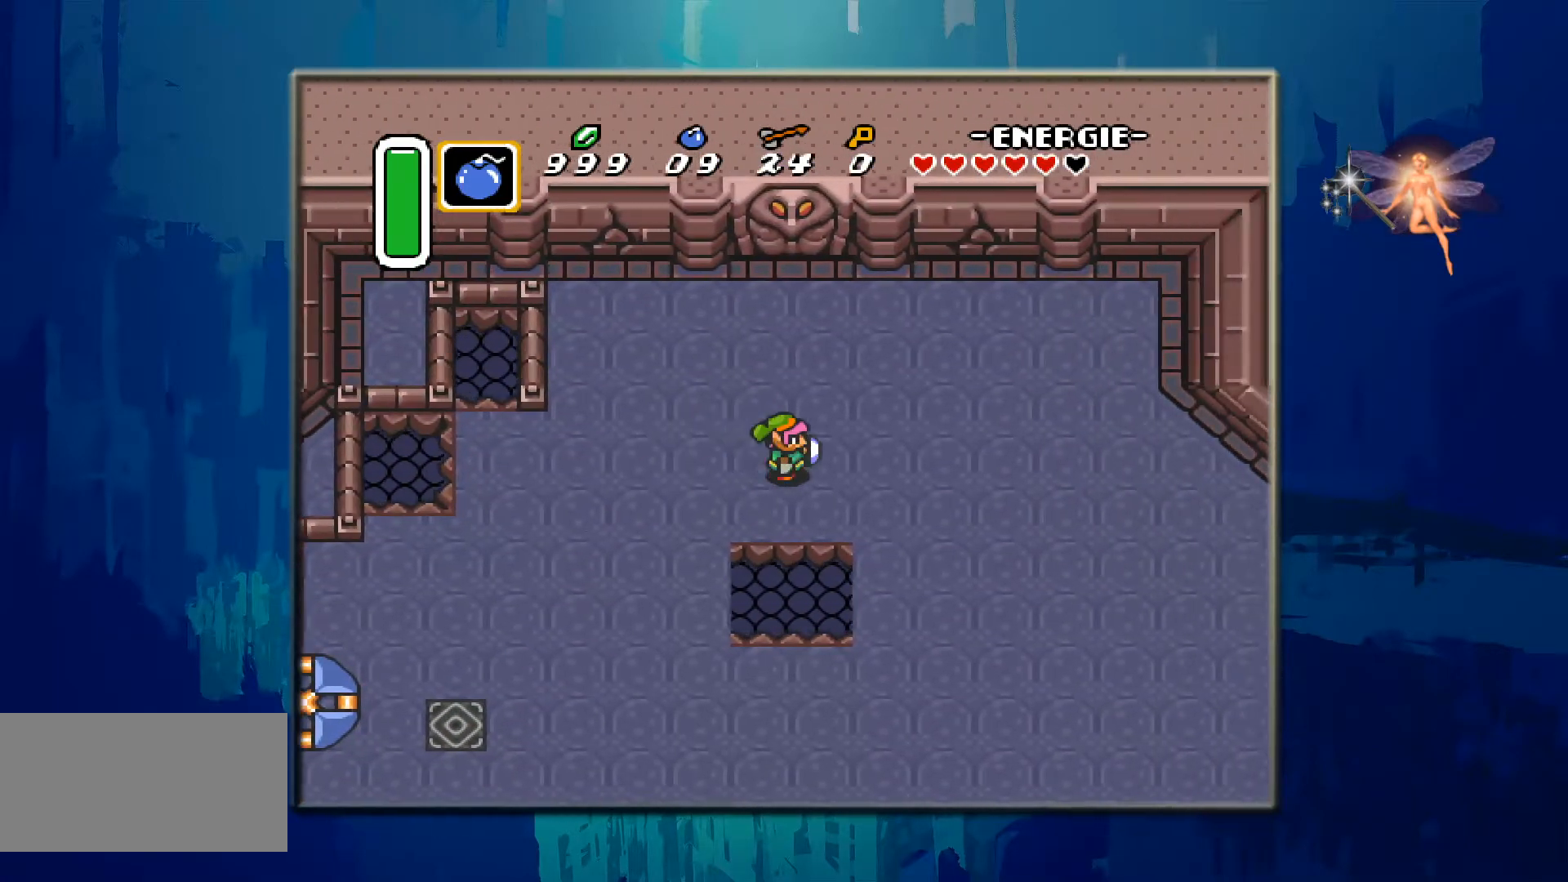
{"buttons": ["DPAD_DOWN"], "events": [[33, "DPAD_DOWN", "down"]]}
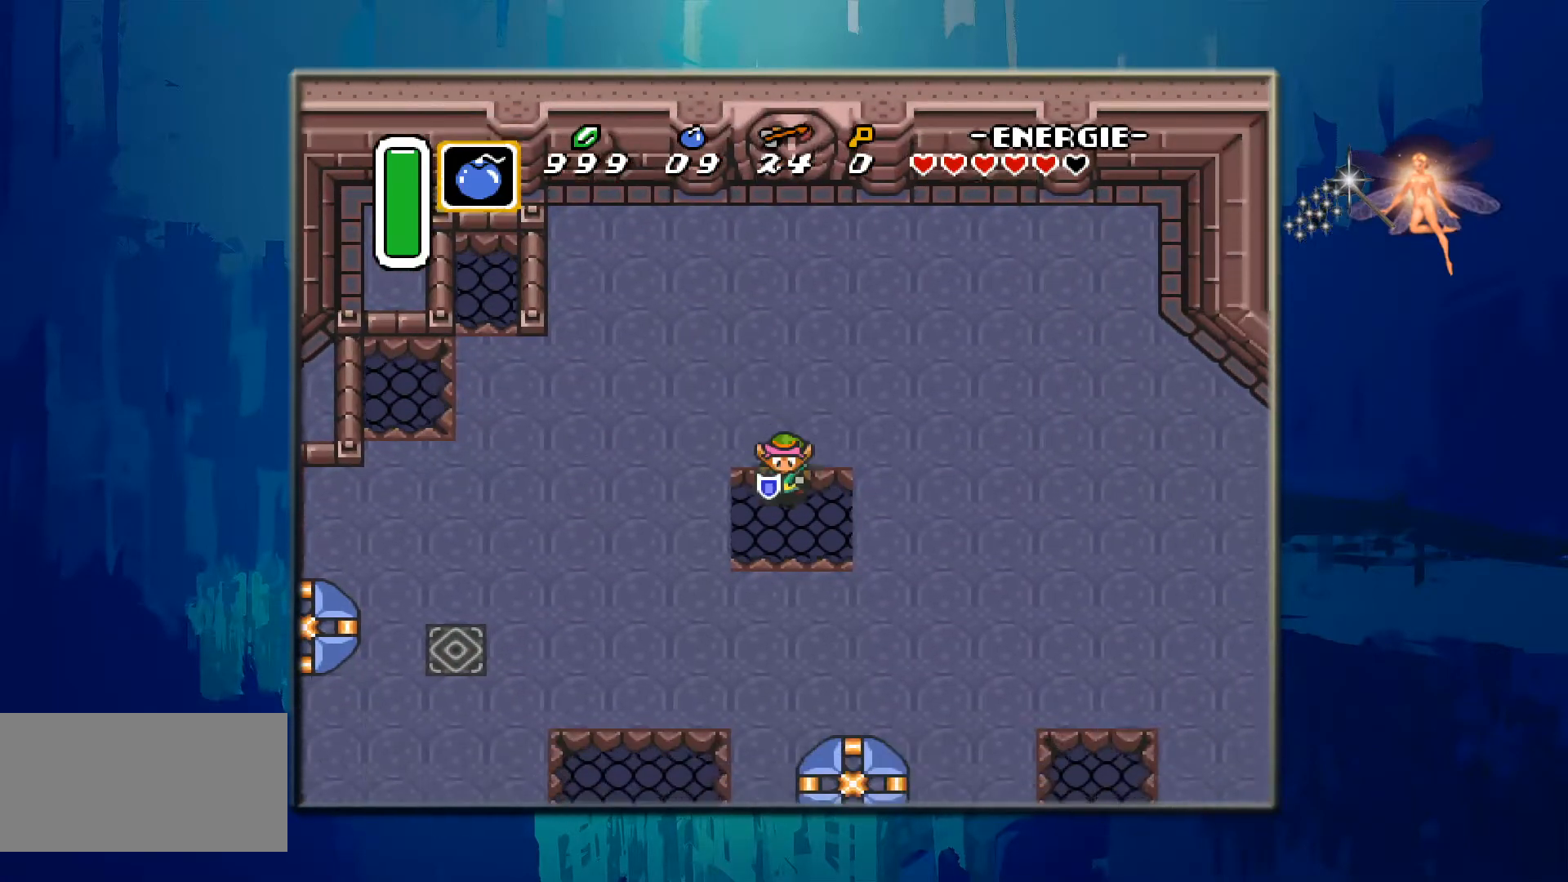
{"buttons": [], "events": [[117, "DPAD_DOWN", "up"]]}
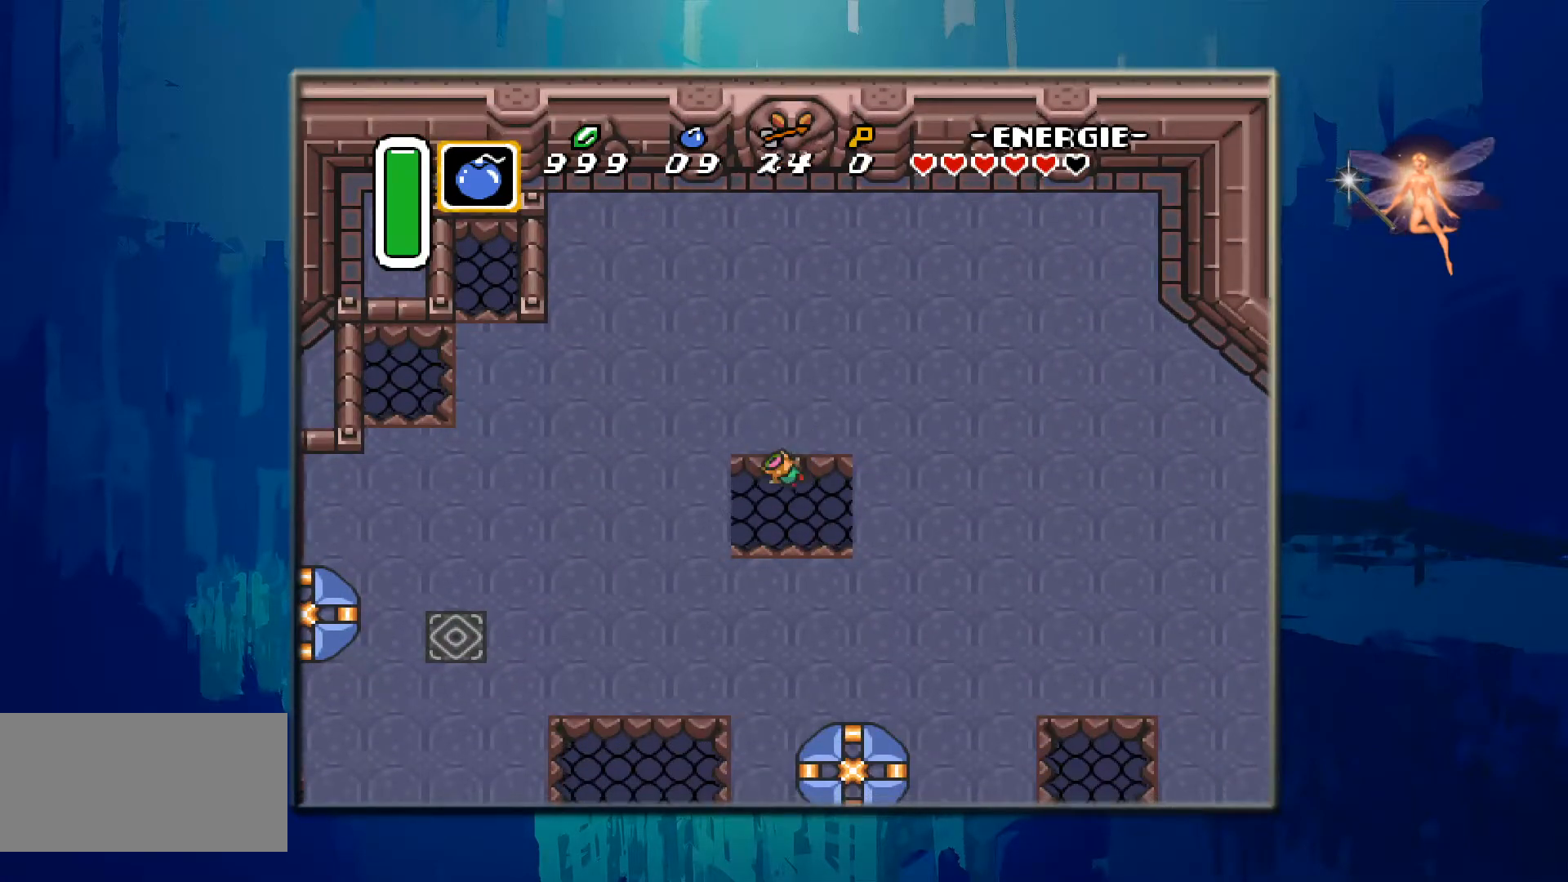
{"buttons": [], "events": []}
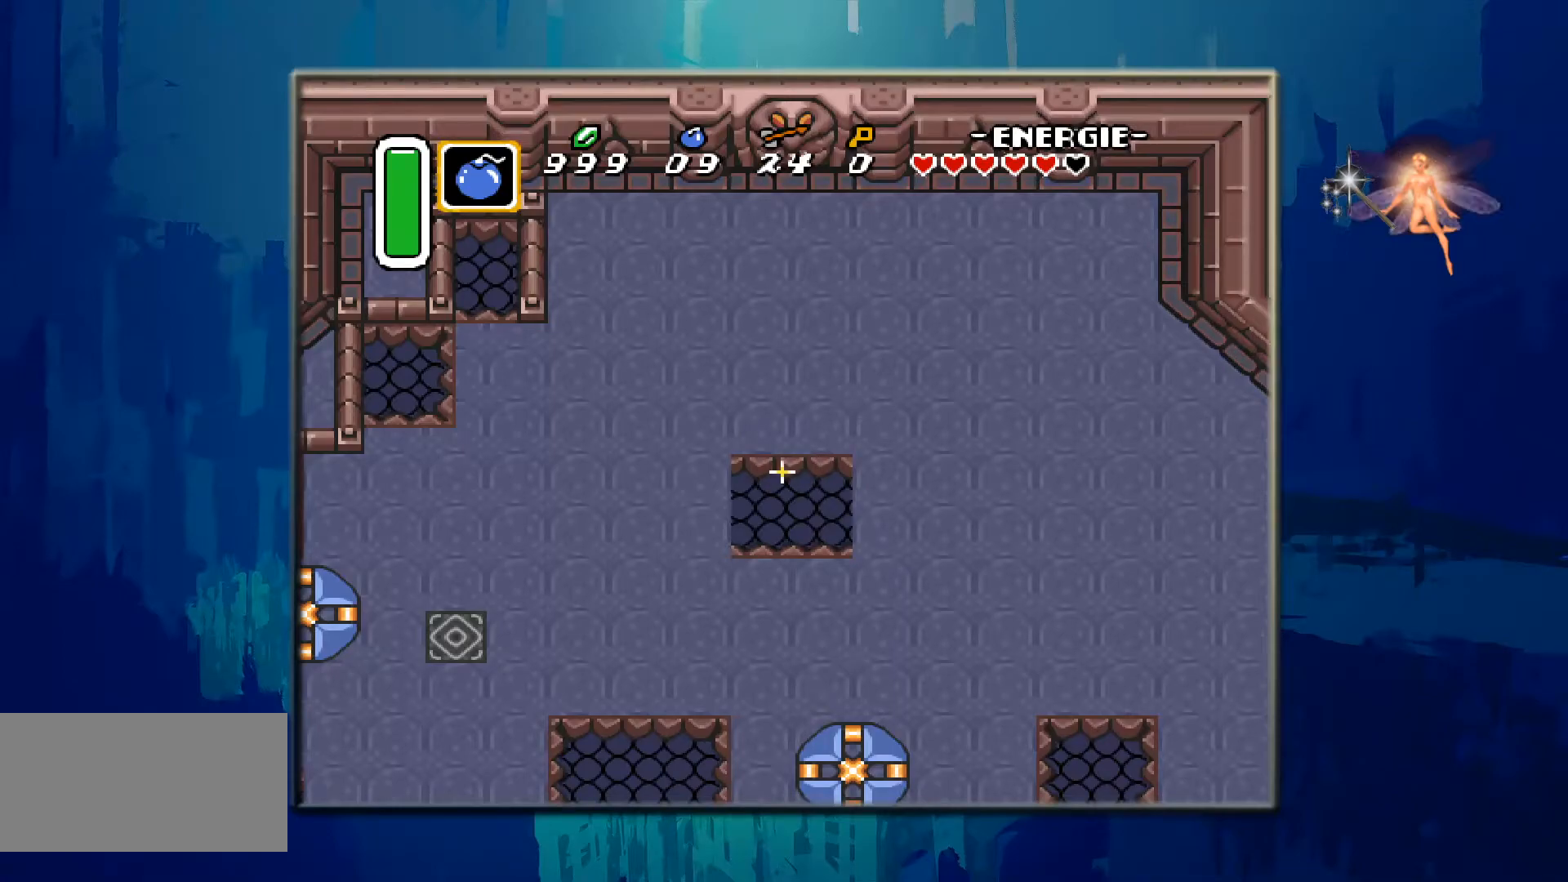
{"buttons": [], "events": []}
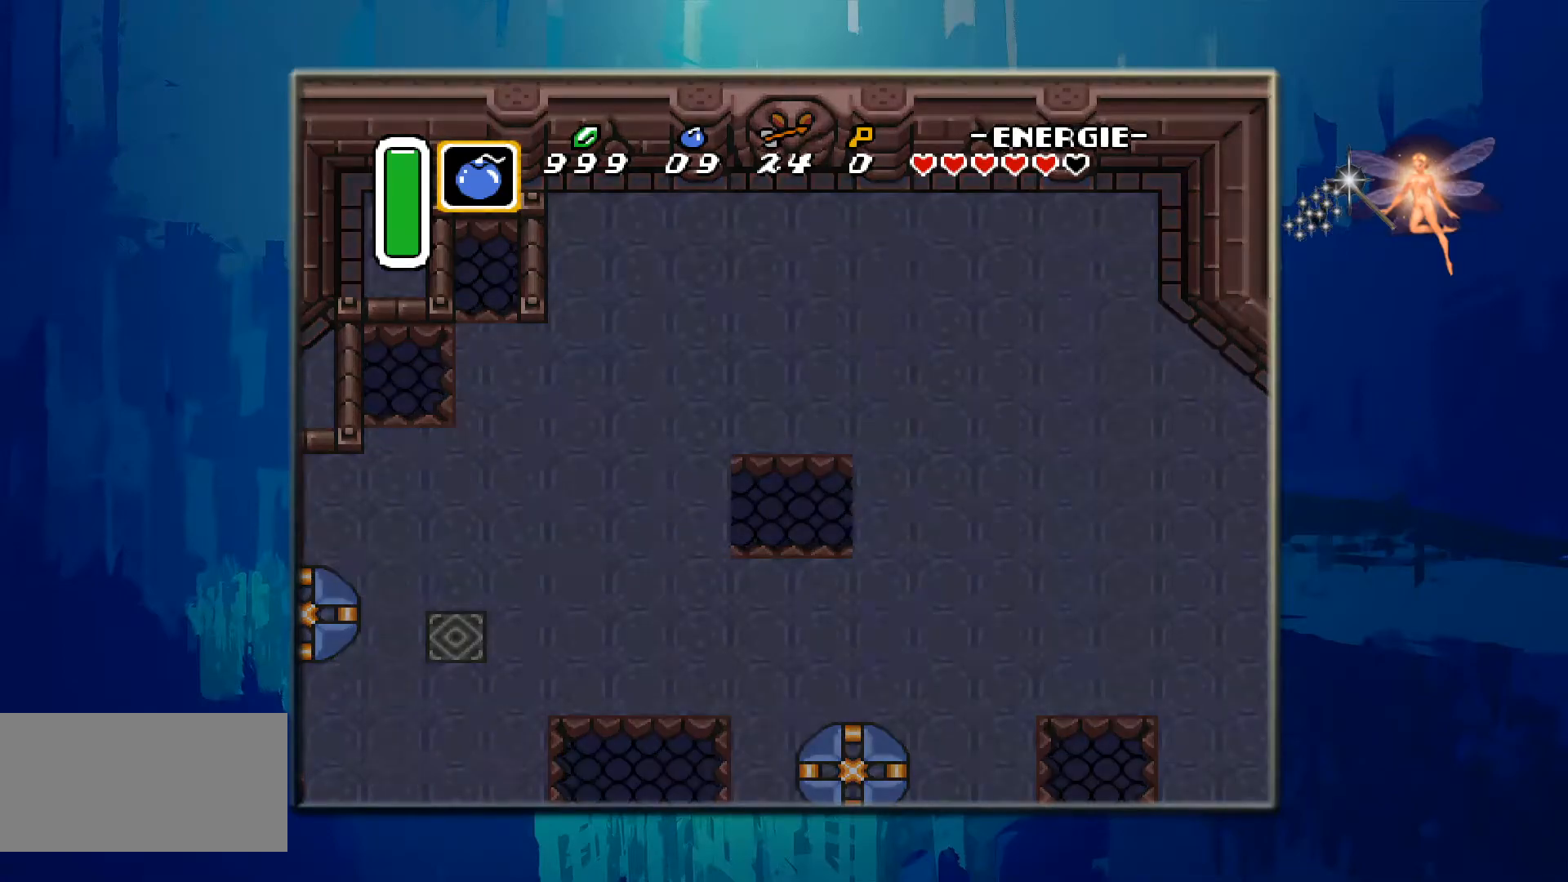
{"buttons": [], "events": []}
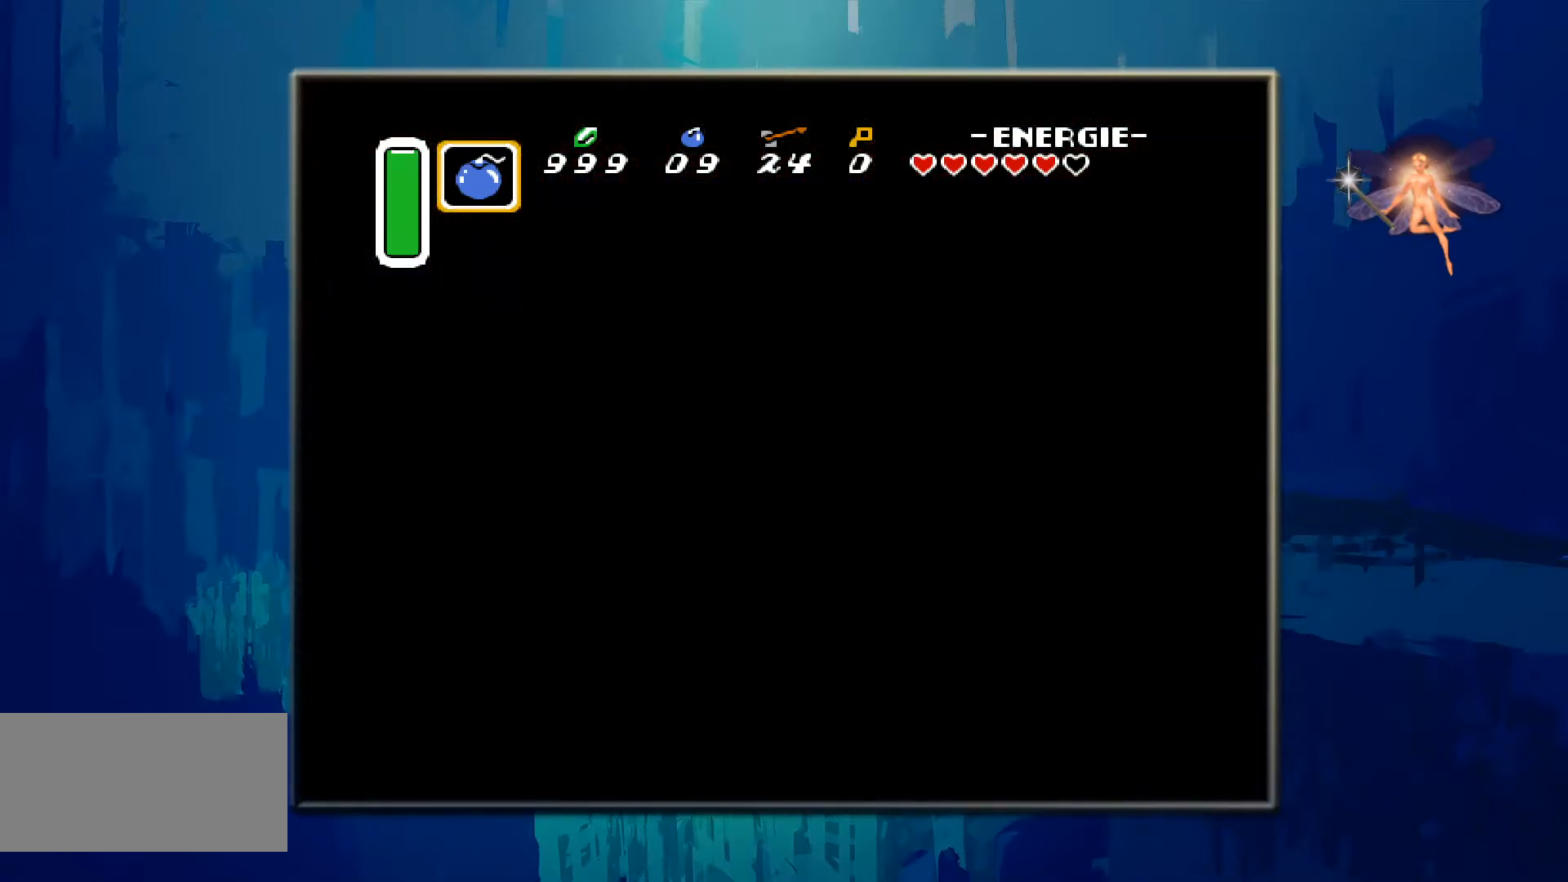
{"buttons": [], "events": []}
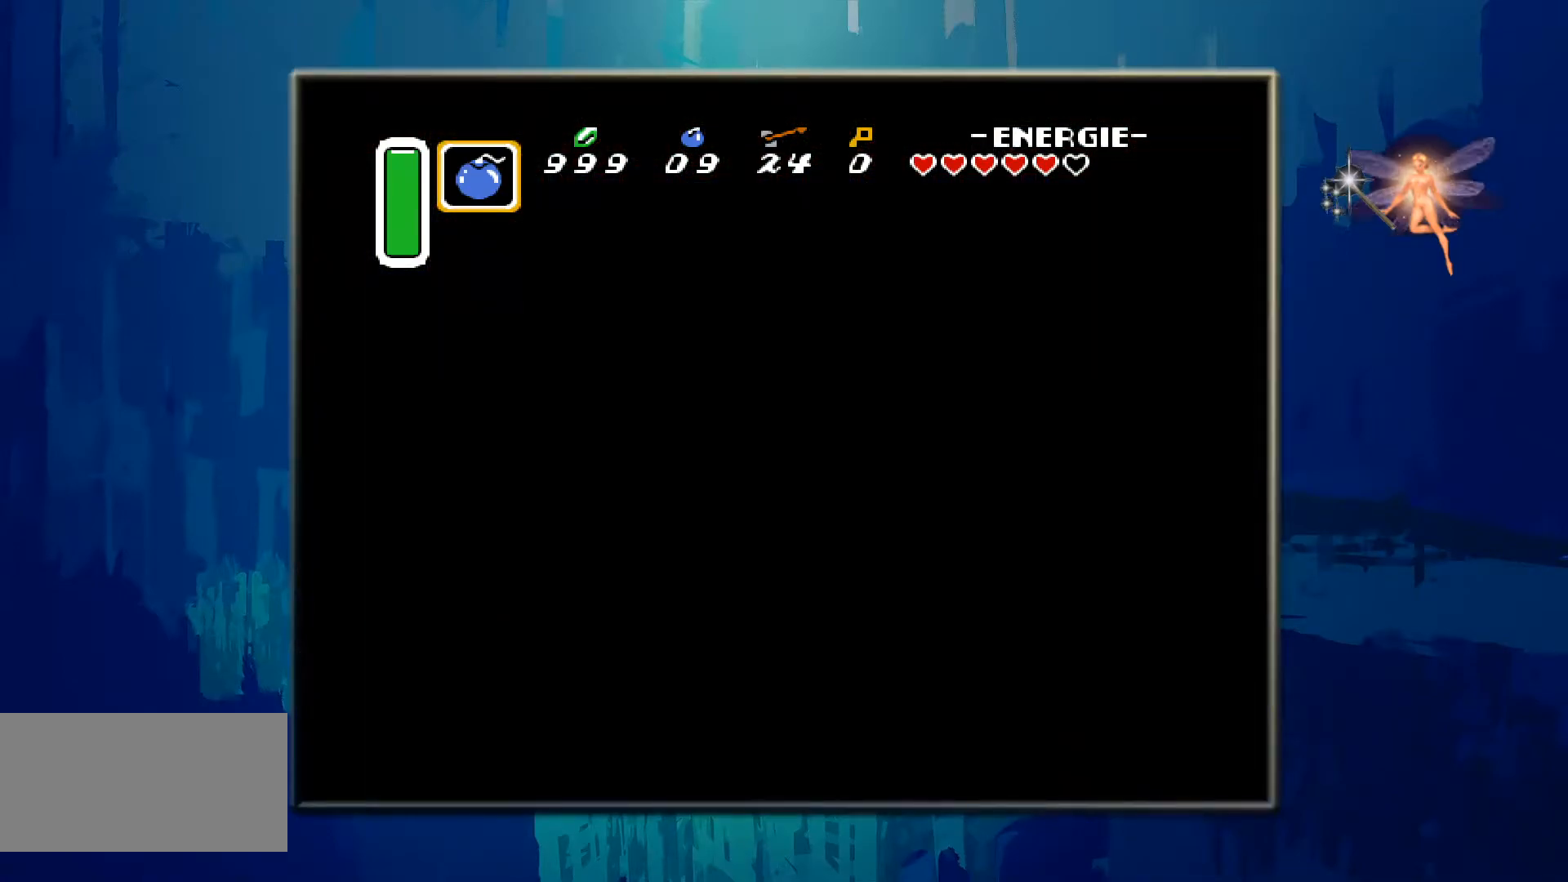
{"buttons": [], "events": []}
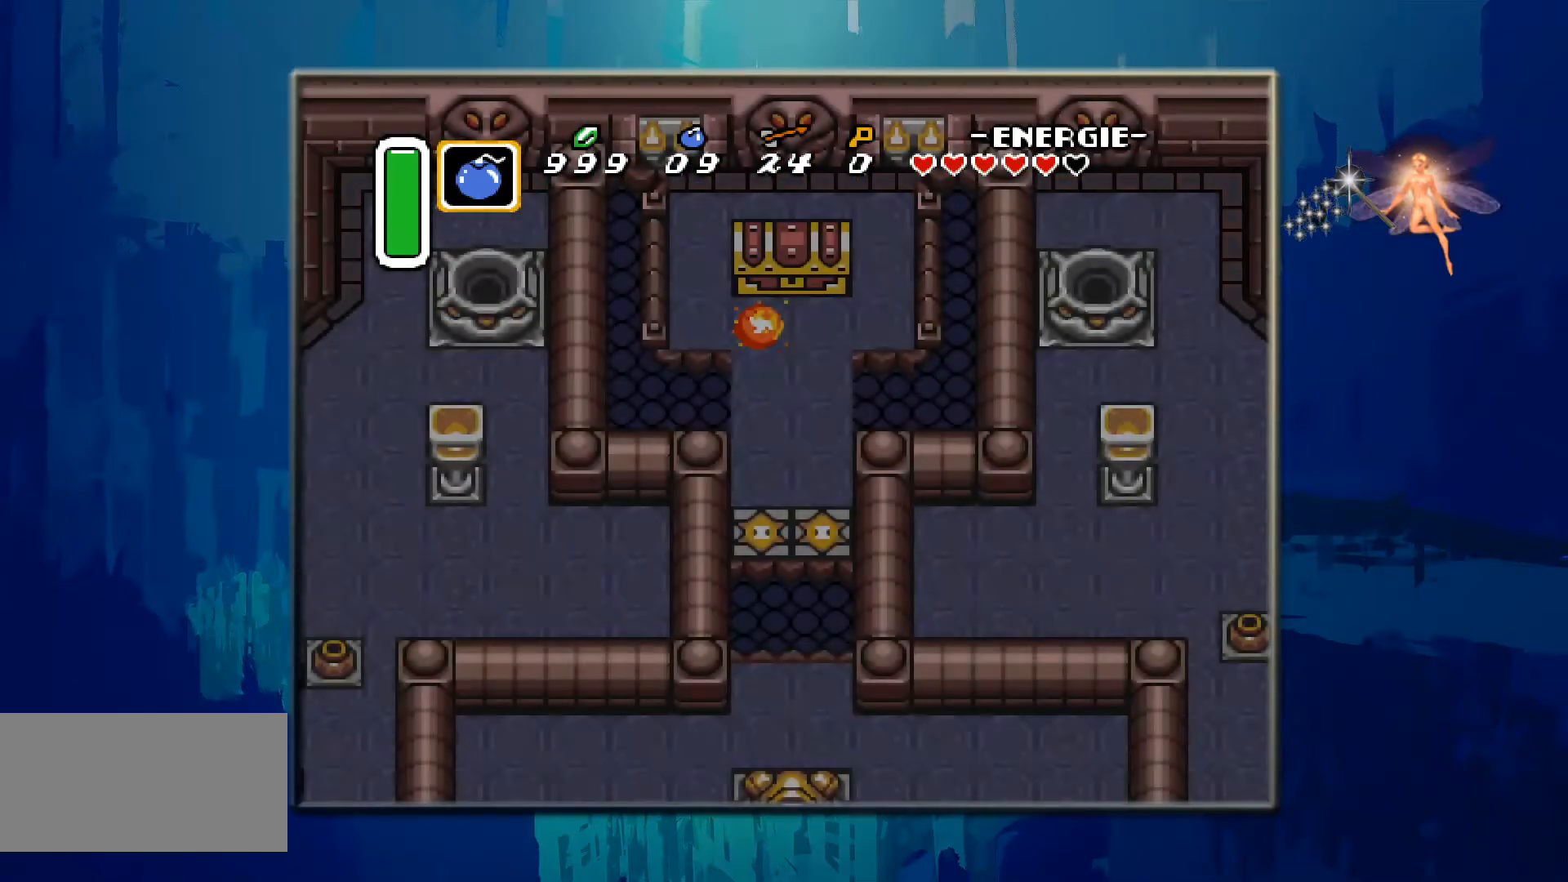
{"buttons": [], "events": []}
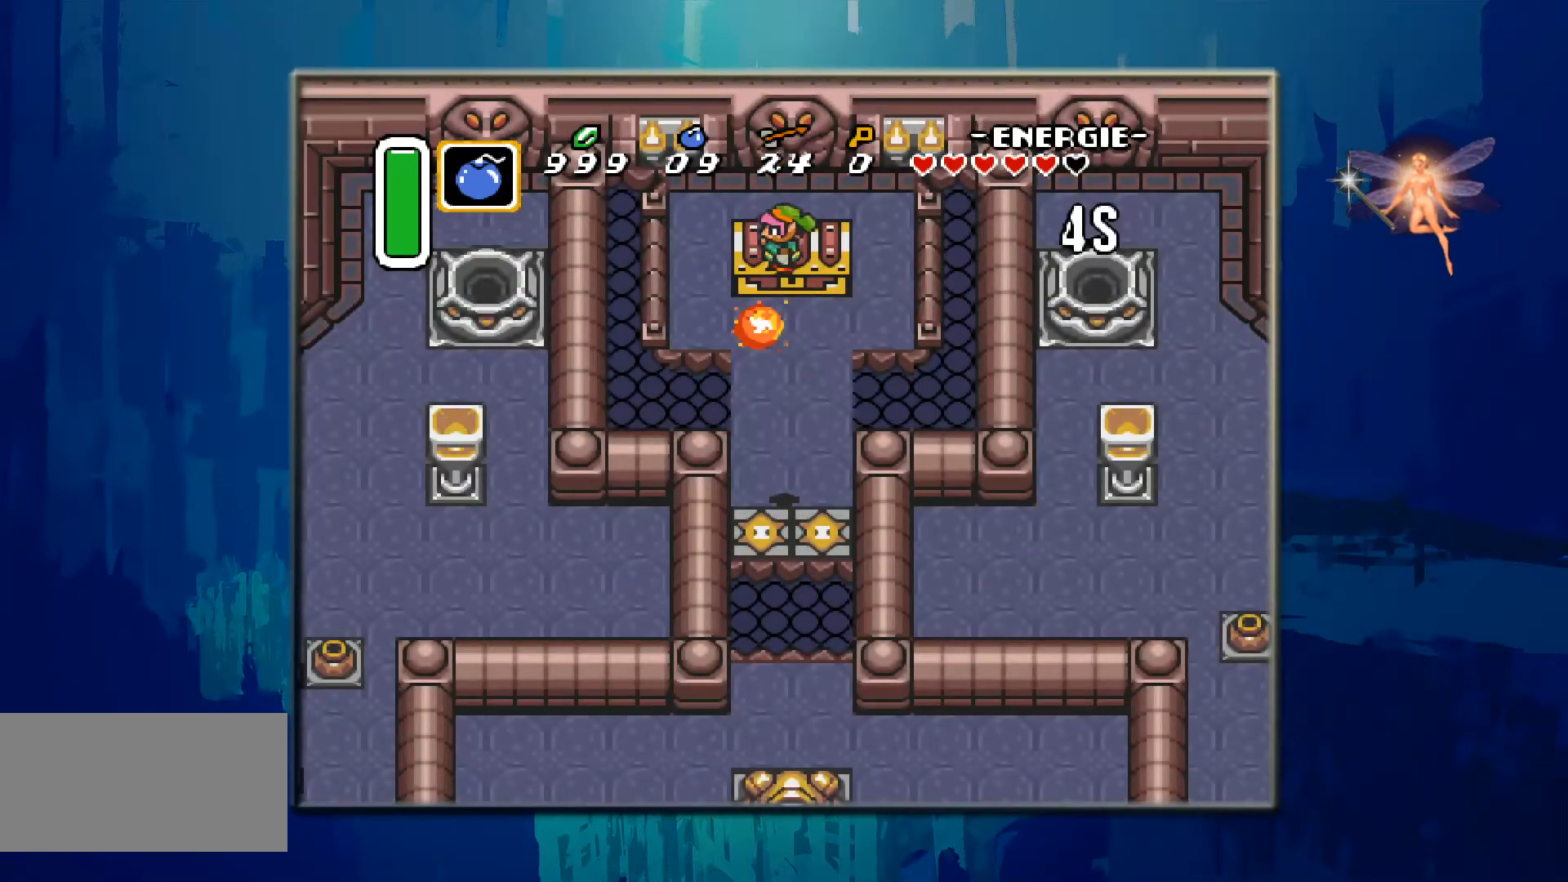
{"buttons": [], "events": []}
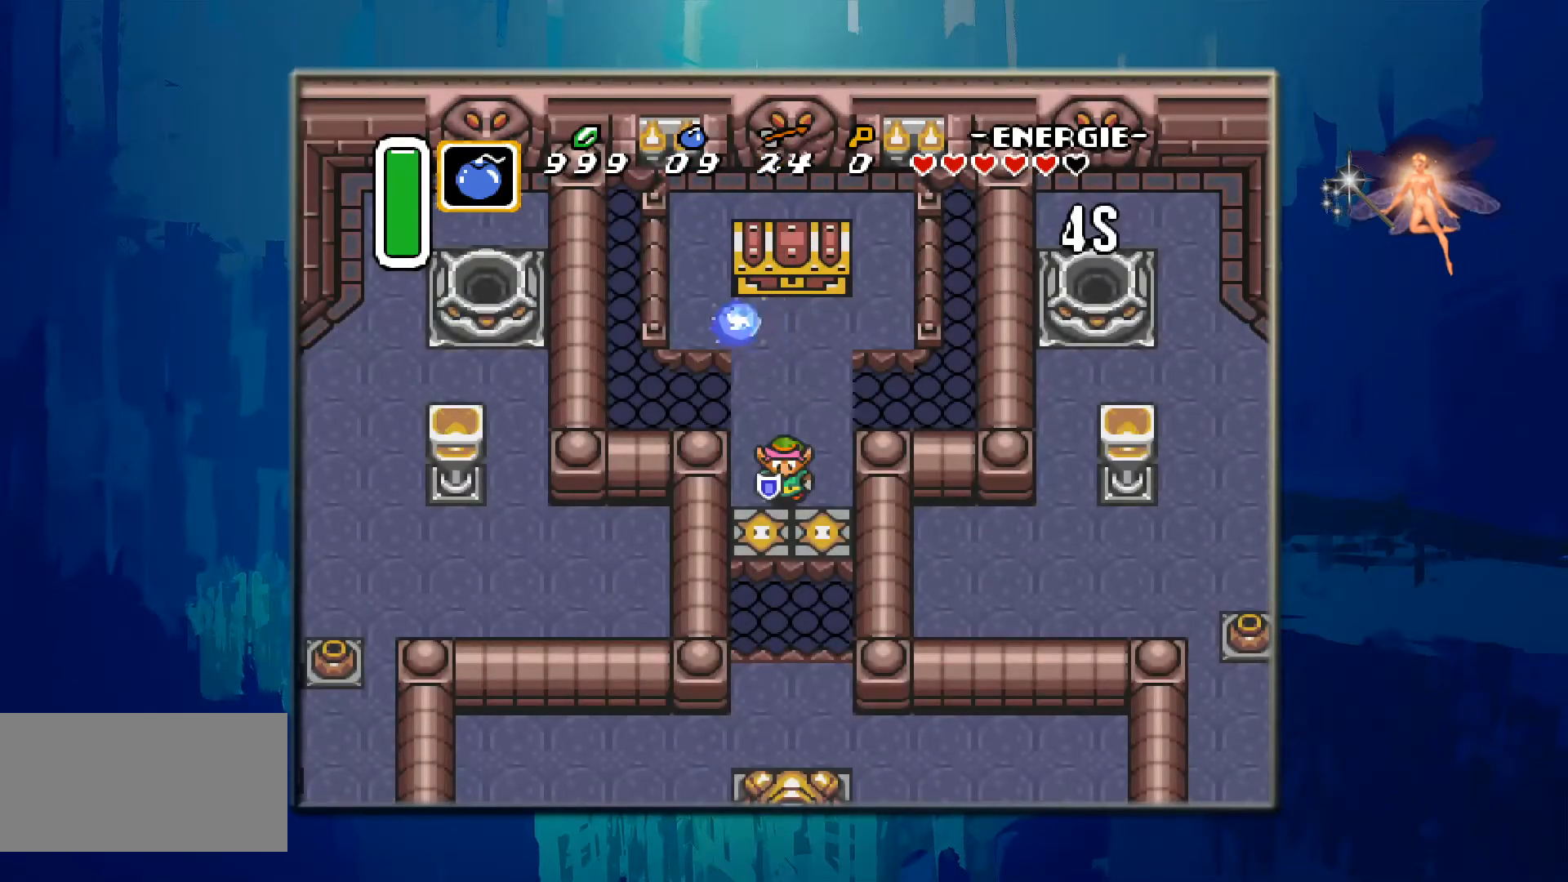
{"buttons": [], "events": [[67, "DPAD_UP", "down"], [300, "DPAD_UP", "up"]]}
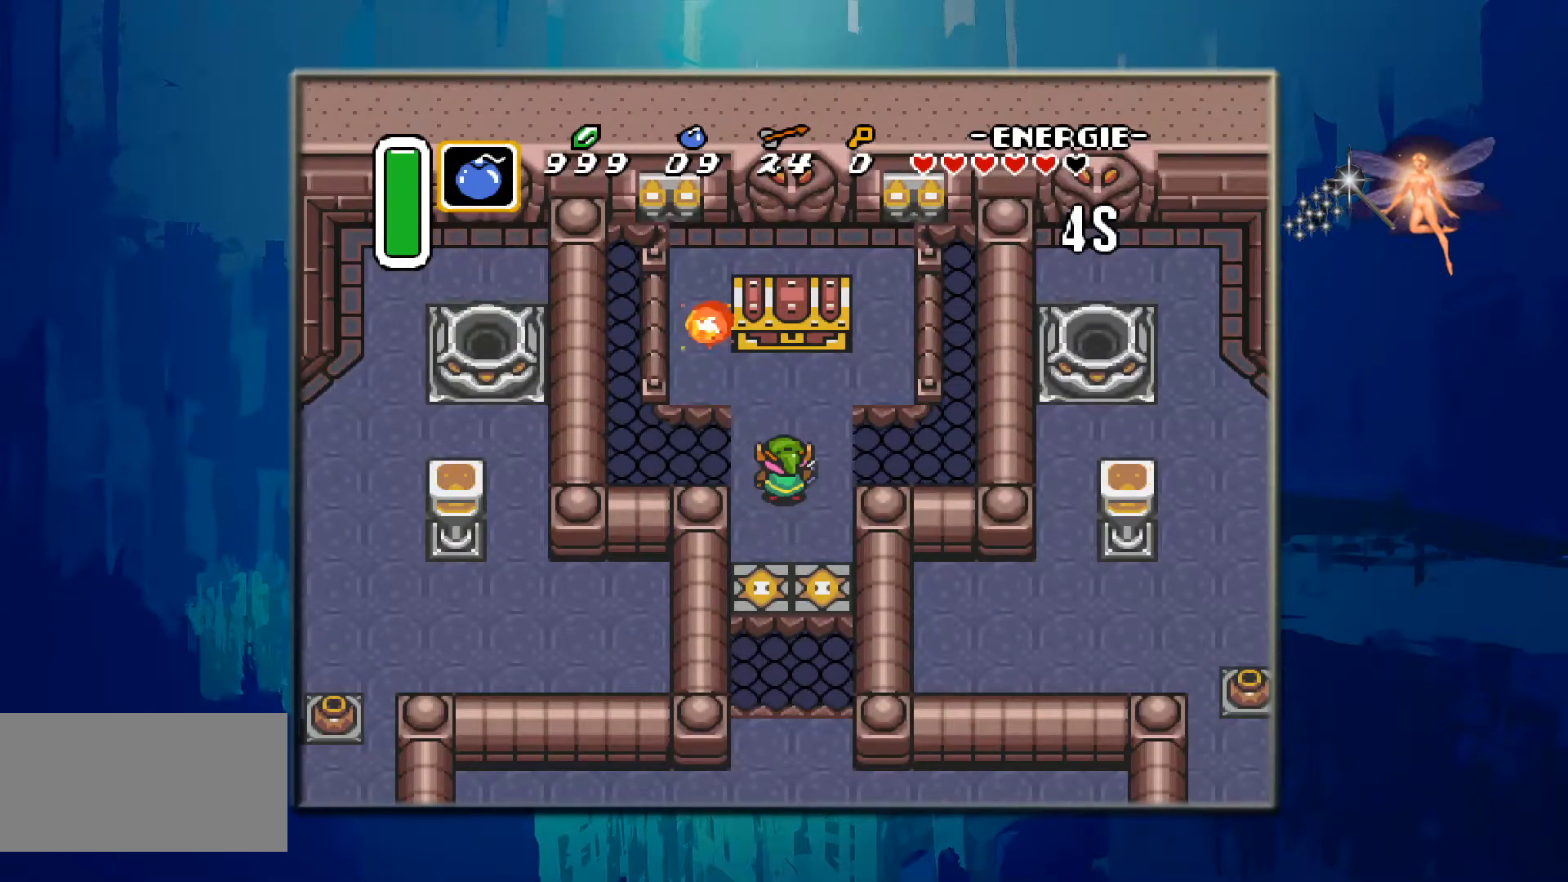
{"buttons": [], "events": [[183, "DPAD_UP", "down"], [483, "DPAD_UP", "up"]]}
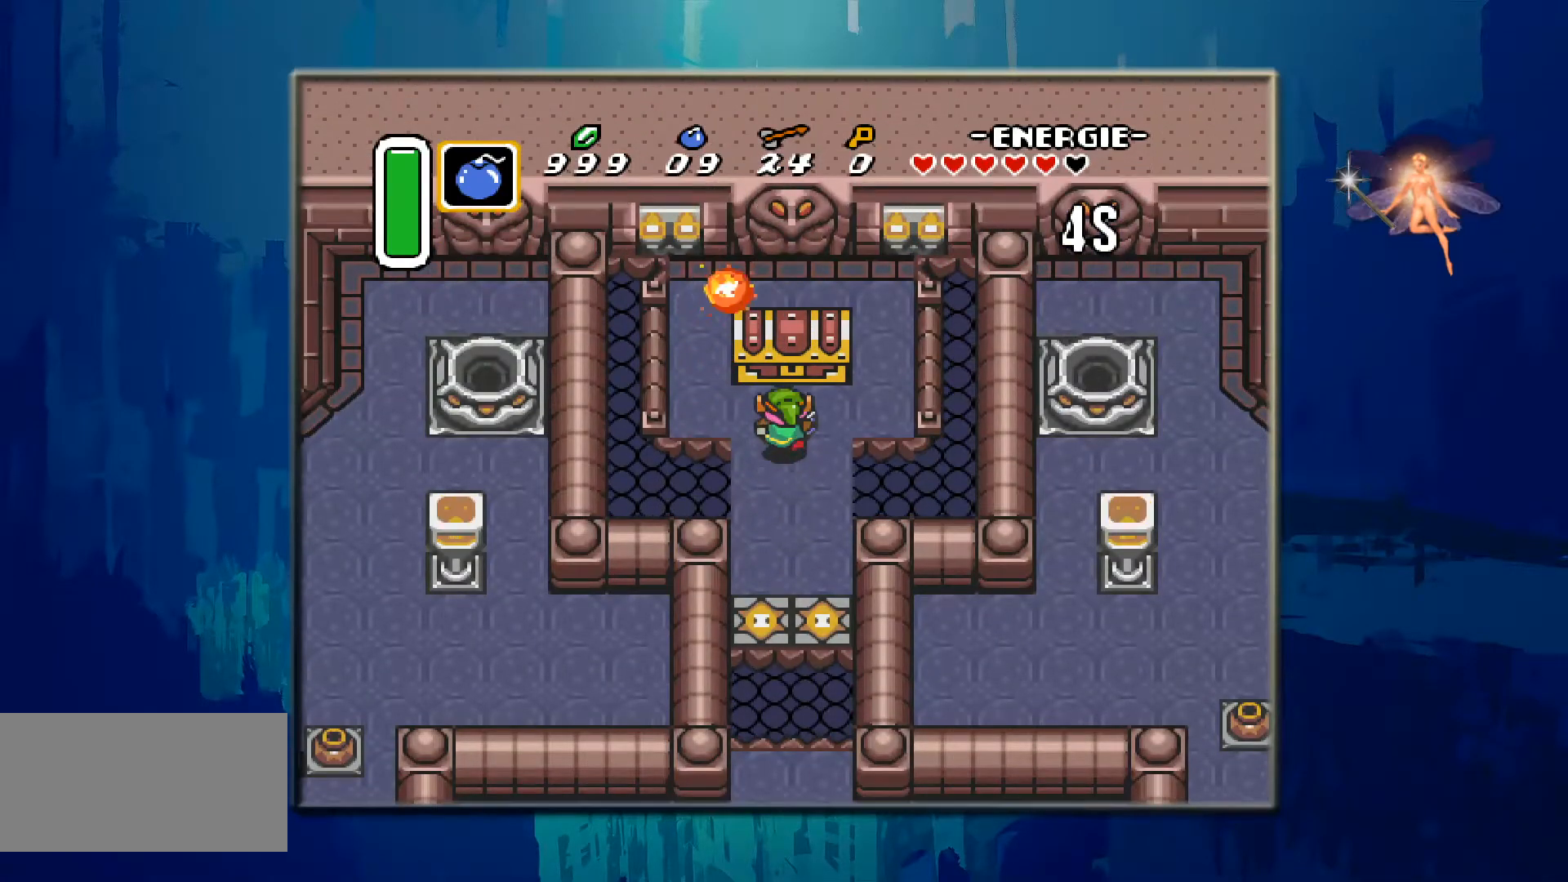
{"buttons": ["A", "DPAD_UP"], "events": [[117, "DPAD_UP", "down"], [267, "A", "down"]]}
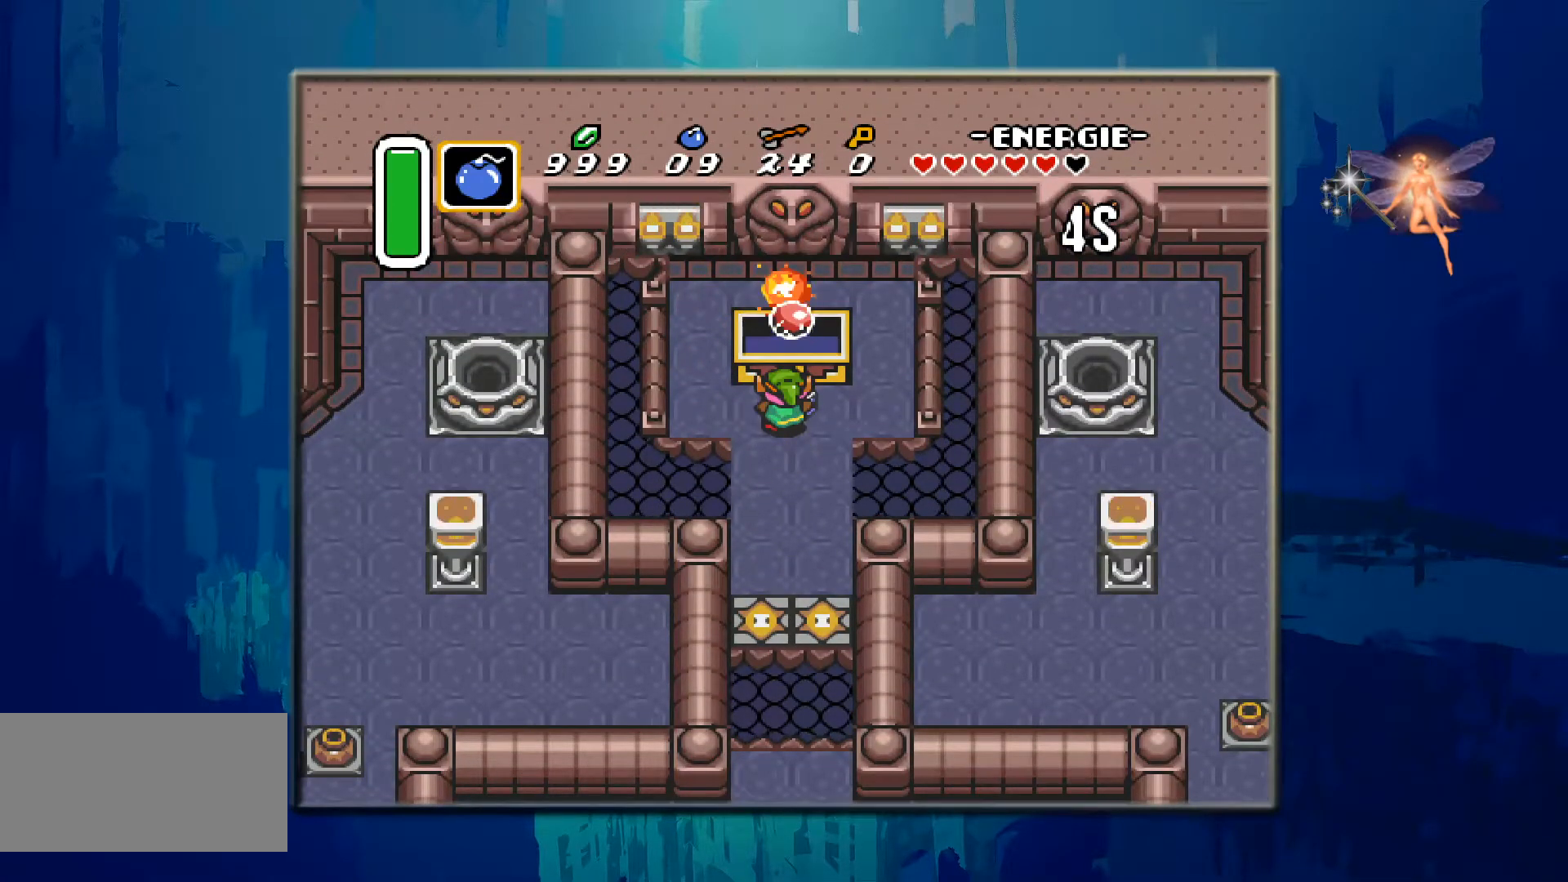
{"buttons": [], "events": [[67, "A", "up"], [133, "DPAD_UP", "up"]]}